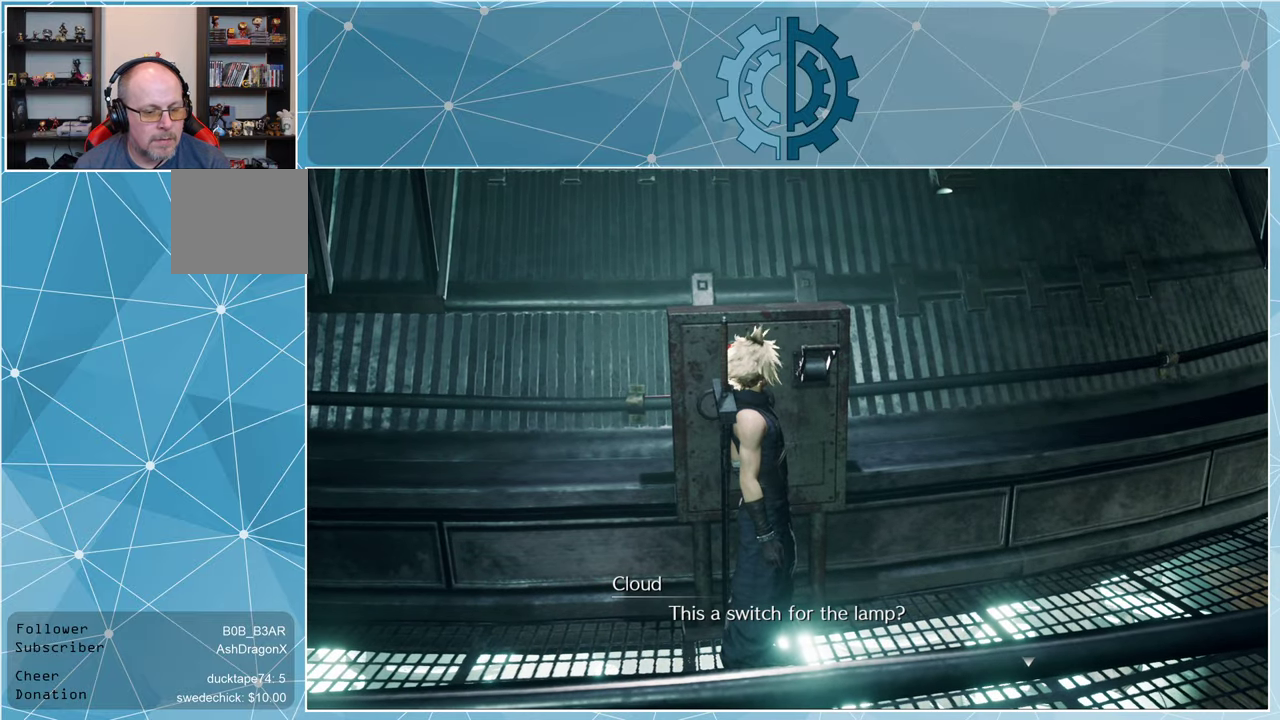
Gameplay with a controller (PlayStation layout); each line is a JSON object with the inputs held at the frame after it. "events" lists button and stick changes between this image and that frame as [ms after this image, input, new state], when the widget could be followed in between.
{"buttons": [], "left_stick": "center", "right_stick": "center", "events": [[267, "right_stick", "right"], [467, "right_stick", "center"]]}
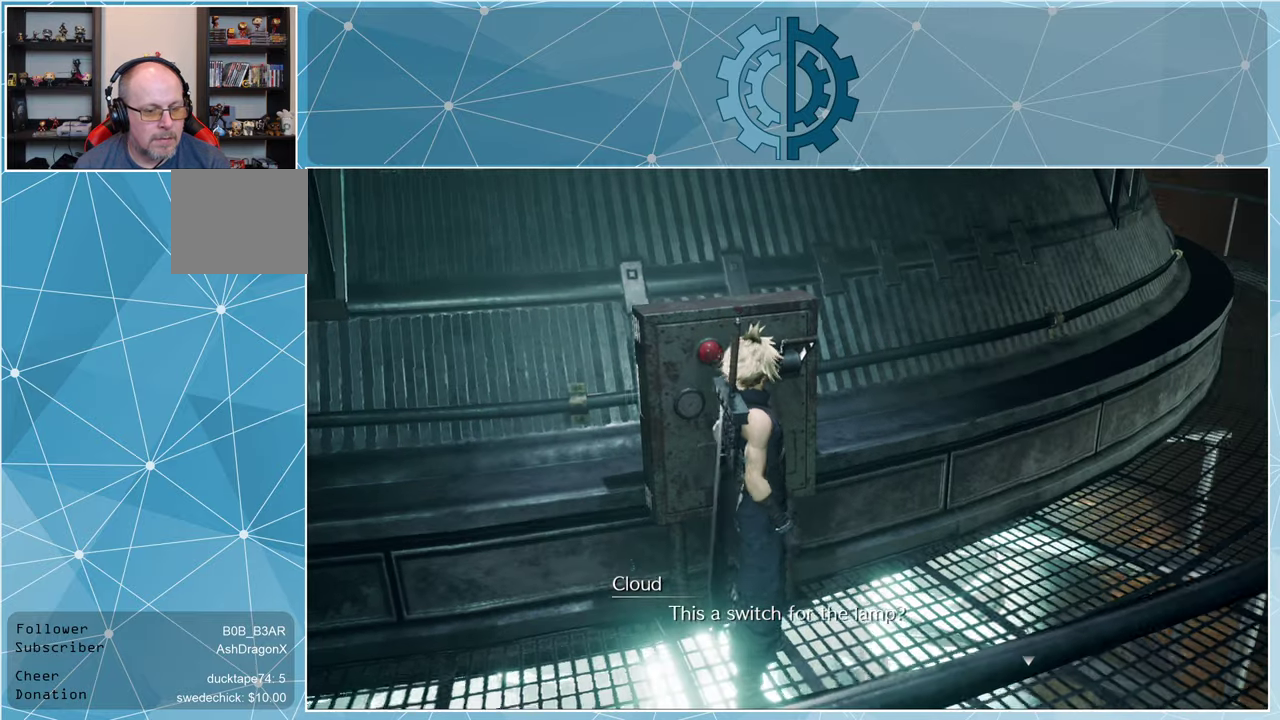
{"buttons": [], "left_stick": "center", "right_stick": "center", "events": [[134, "R1", "down"], [234, "R1", "up"]]}
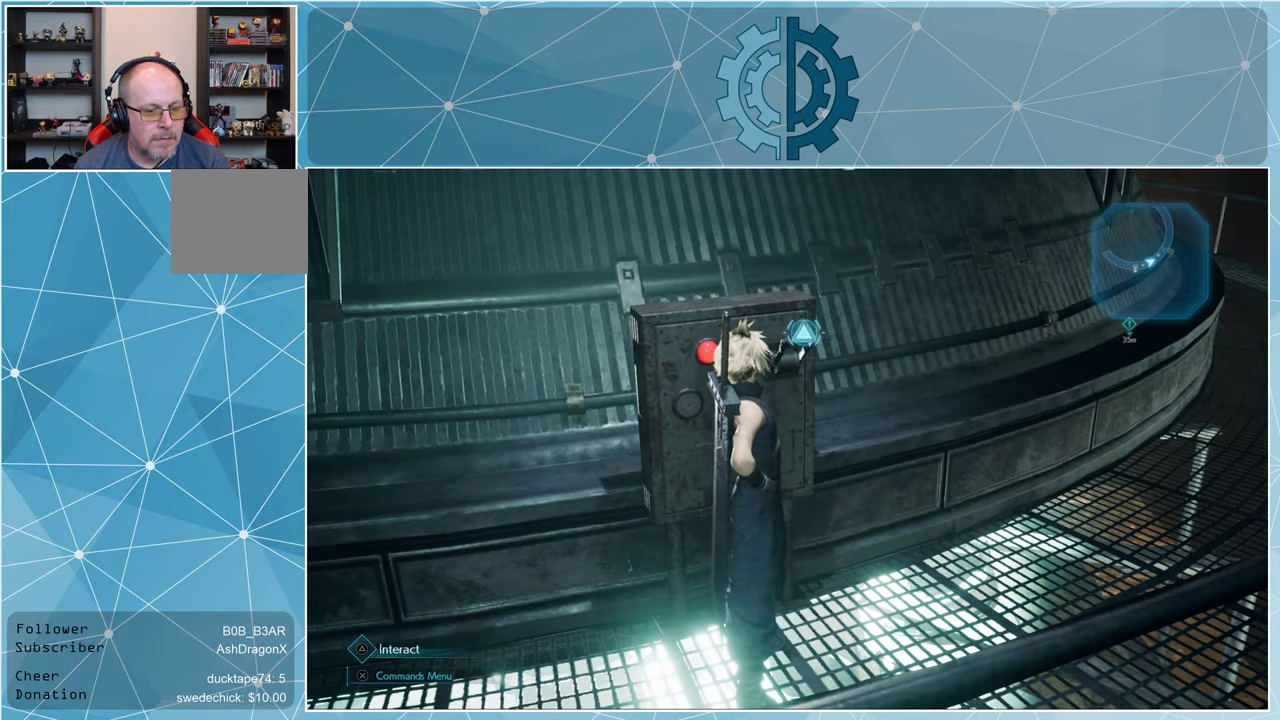
{"buttons": ["TRIANGLE"], "left_stick": "center", "right_stick": "center", "events": [[434, "TRIANGLE", "down"]]}
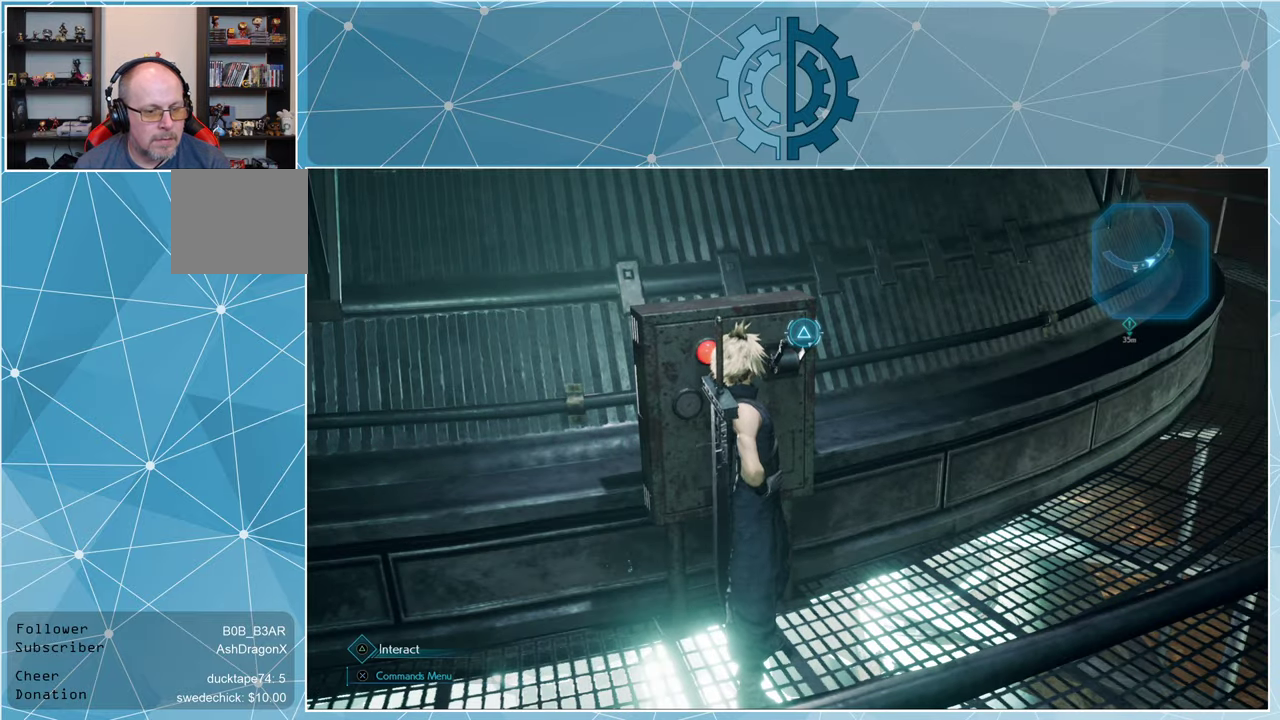
{"buttons": [], "left_stick": "center", "right_stick": "center", "events": [[467, "TRIANGLE", "up"]]}
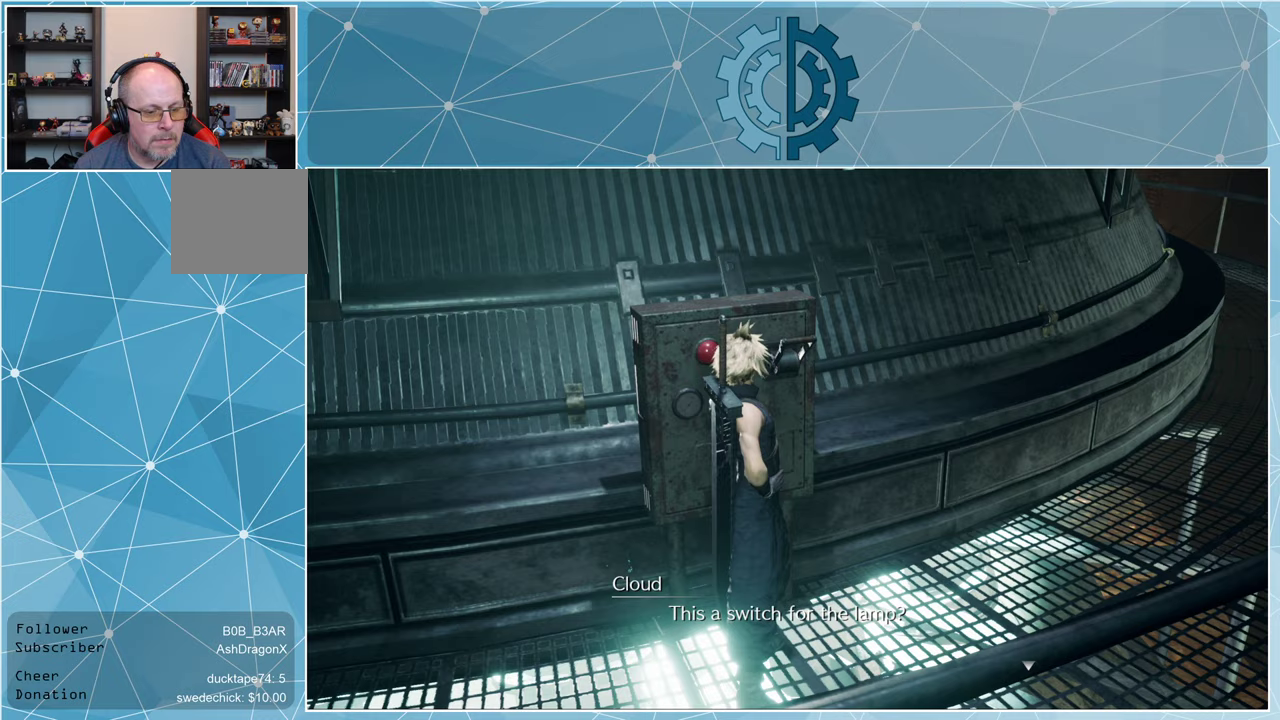
{"buttons": ["R1"], "left_stick": "up-right", "right_stick": "center", "events": [[67, "left_stick", "right"], [267, "right_stick", "right"], [333, "left_stick", "up-right"], [433, "R1", "down"], [500, "right_stick", "center"]]}
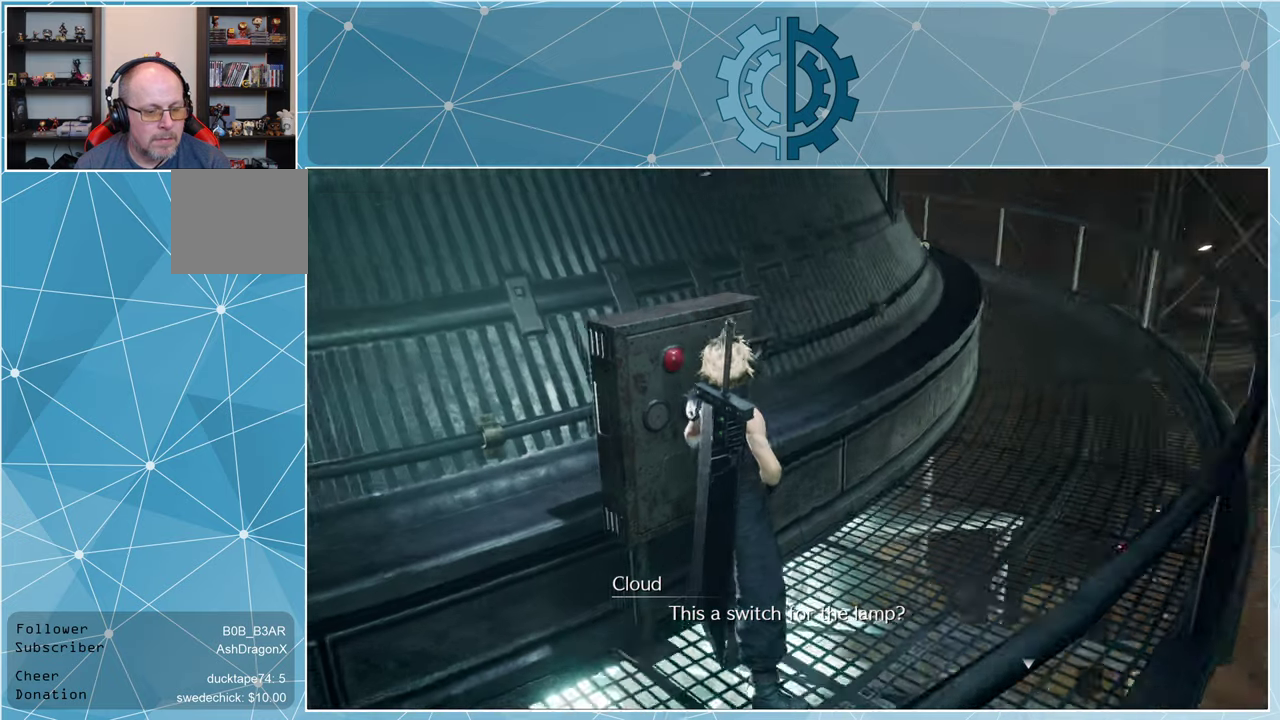
{"buttons": ["R1"], "left_stick": "up-right", "right_stick": "center", "events": []}
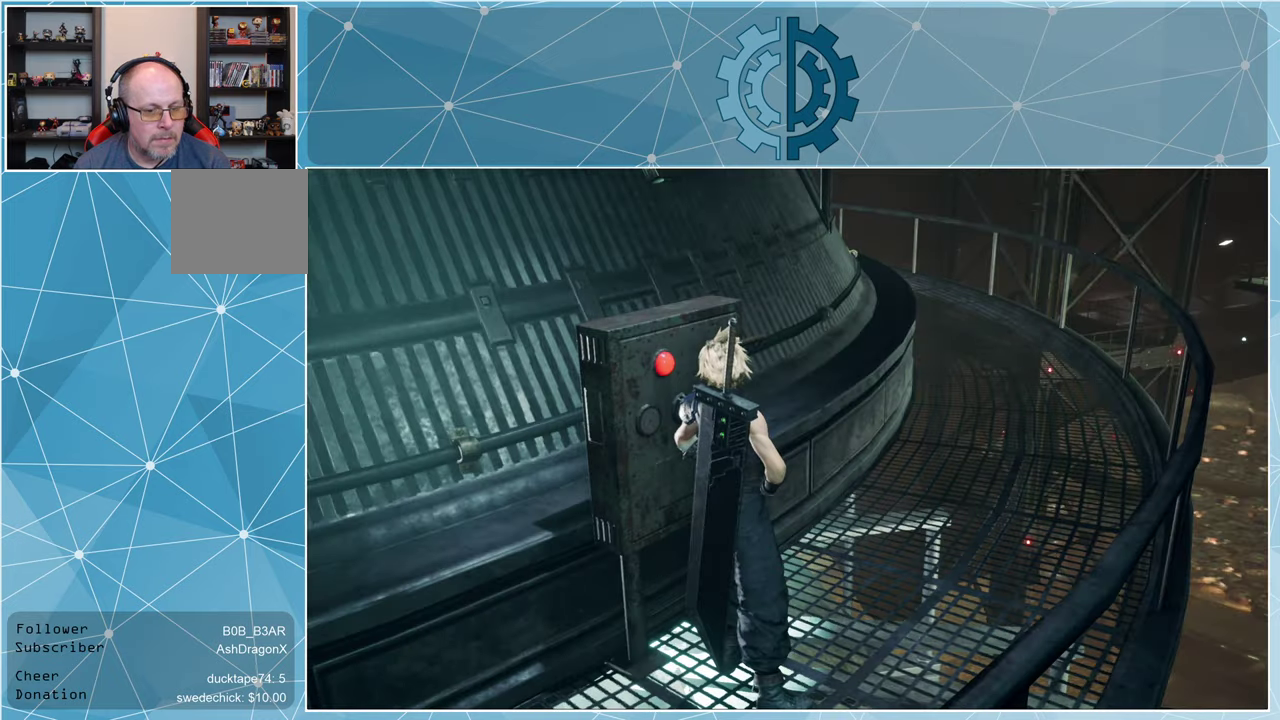
{"buttons": ["R1"], "left_stick": "up-right", "right_stick": "center", "events": [[233, "left_stick", "right"], [333, "R1", "up"], [400, "left_stick", "up-right"], [467, "R1", "down"]]}
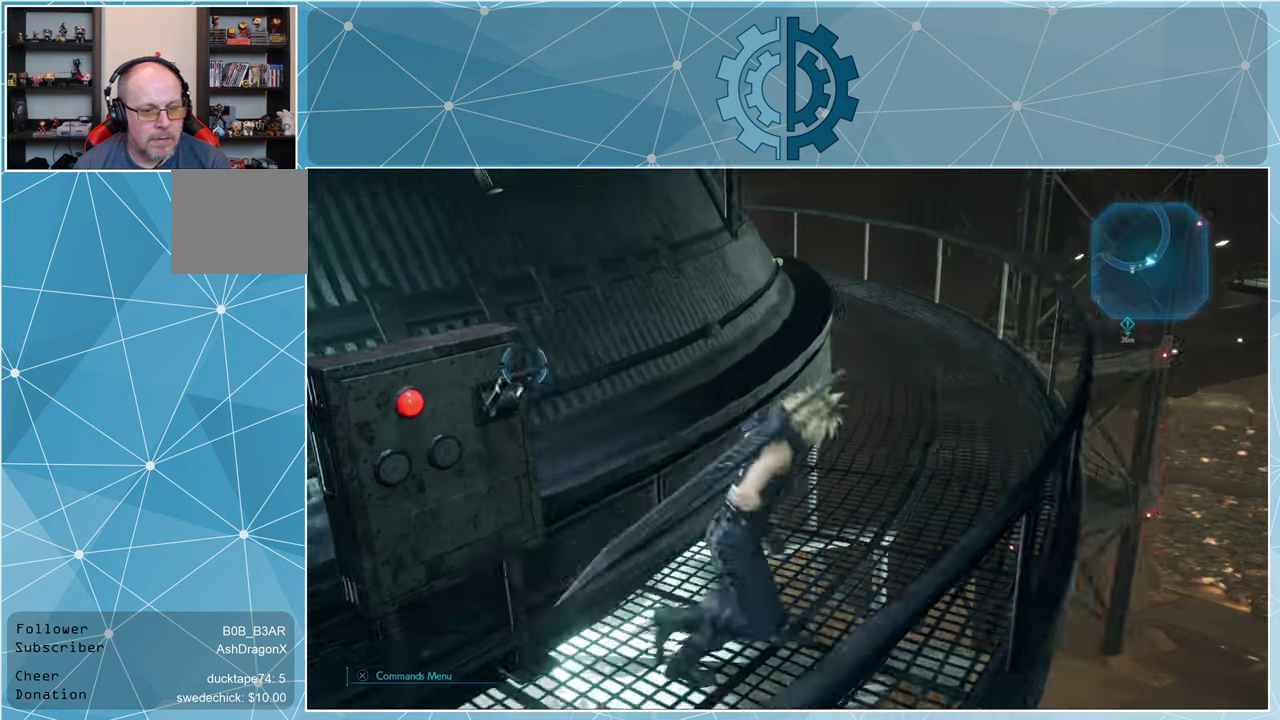
{"buttons": ["R1"], "left_stick": "up-right", "right_stick": "left", "events": [[133, "right_stick", "left"], [300, "right_stick", "center"], [467, "right_stick", "left"]]}
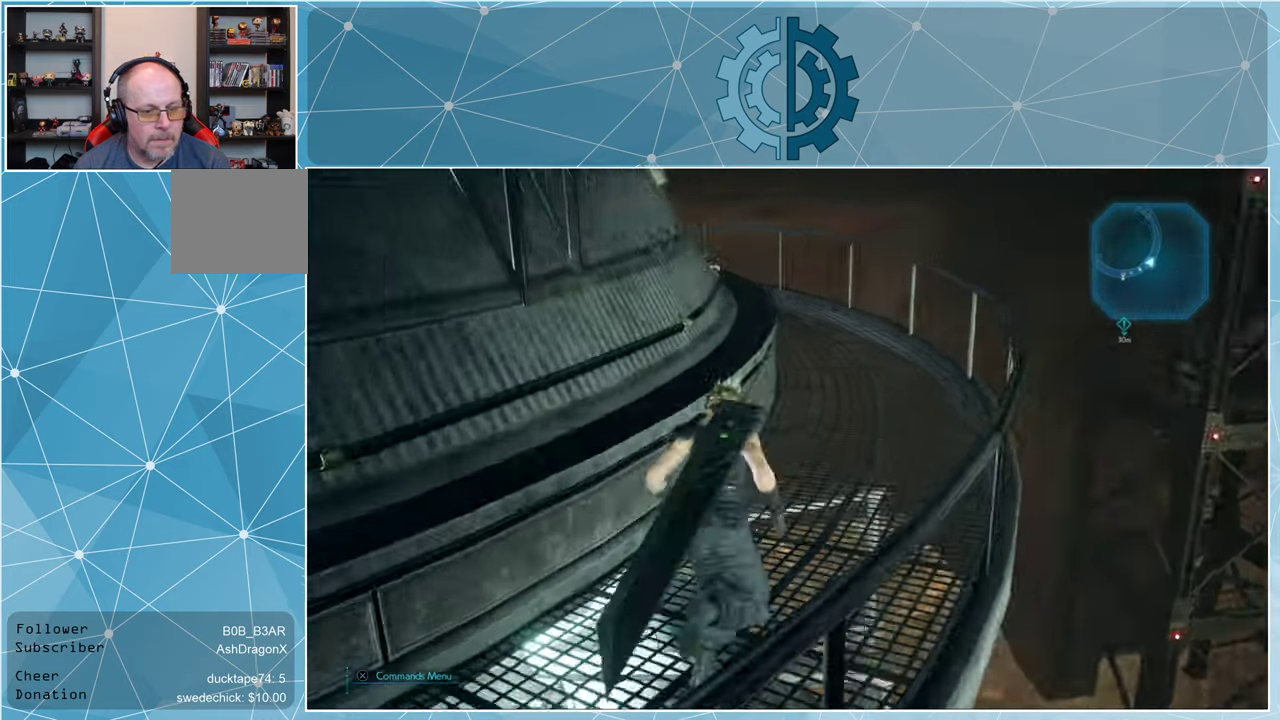
{"buttons": ["R1"], "left_stick": "up-right", "right_stick": "center", "events": [[100, "right_stick", "center"], [233, "right_stick", "up-left"], [367, "right_stick", "center"]]}
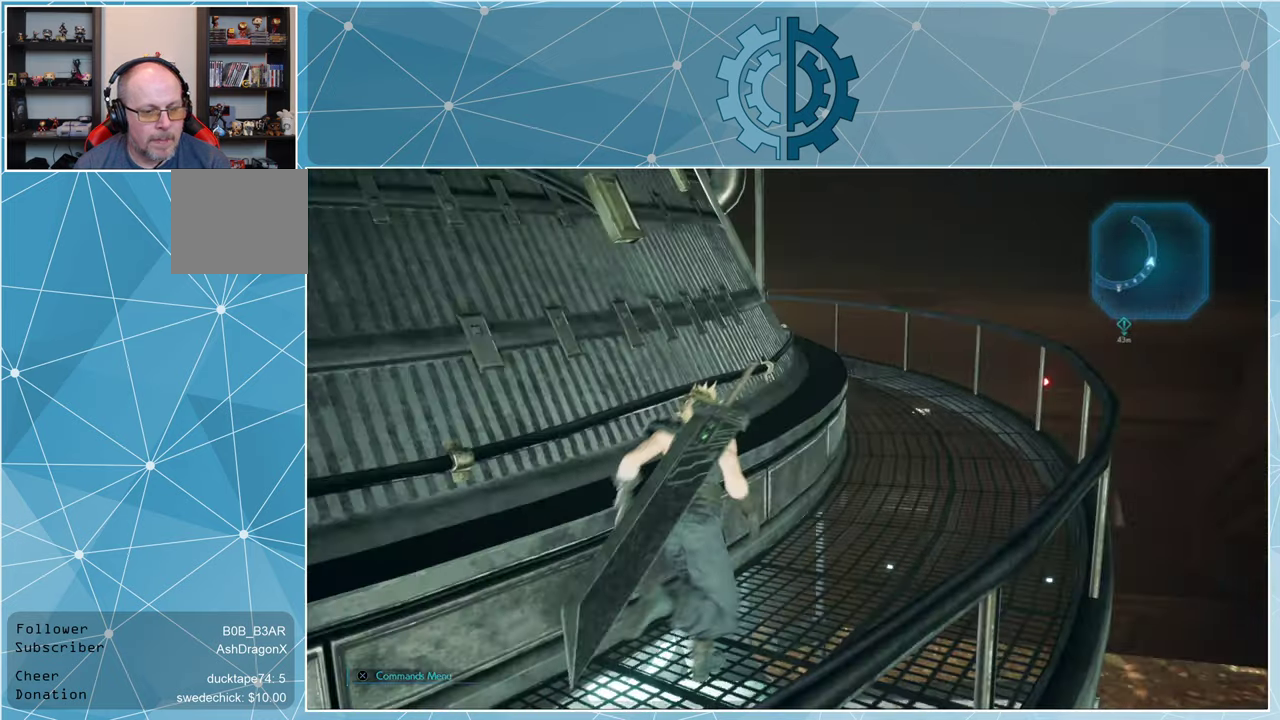
{"buttons": ["R1"], "left_stick": "up-right", "right_stick": "left", "events": [[67, "right_stick", "up-left"], [233, "right_stick", "center"], [400, "right_stick", "left"]]}
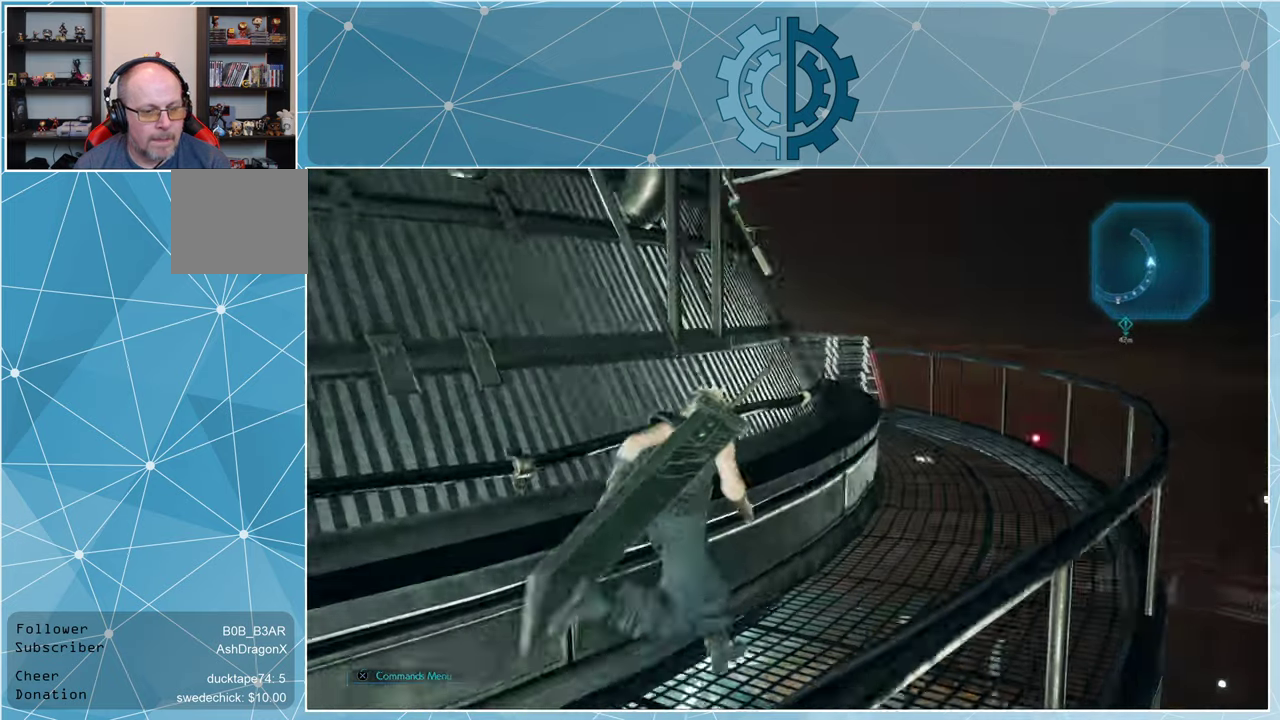
{"buttons": ["R1"], "left_stick": "up-right", "right_stick": "center", "events": [[33, "right_stick", "center"], [300, "right_stick", "left"], [467, "right_stick", "center"]]}
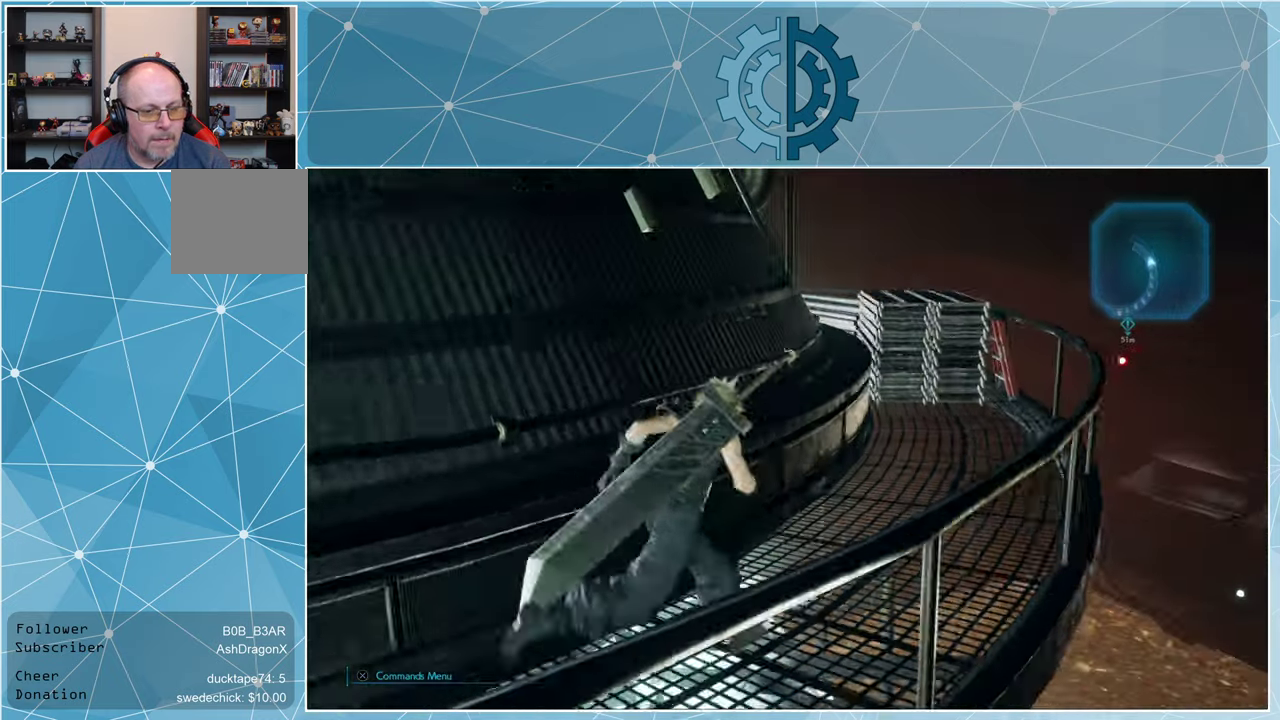
{"buttons": ["R1"], "left_stick": "up-right", "right_stick": "left", "events": [[333, "right_stick", "left"]]}
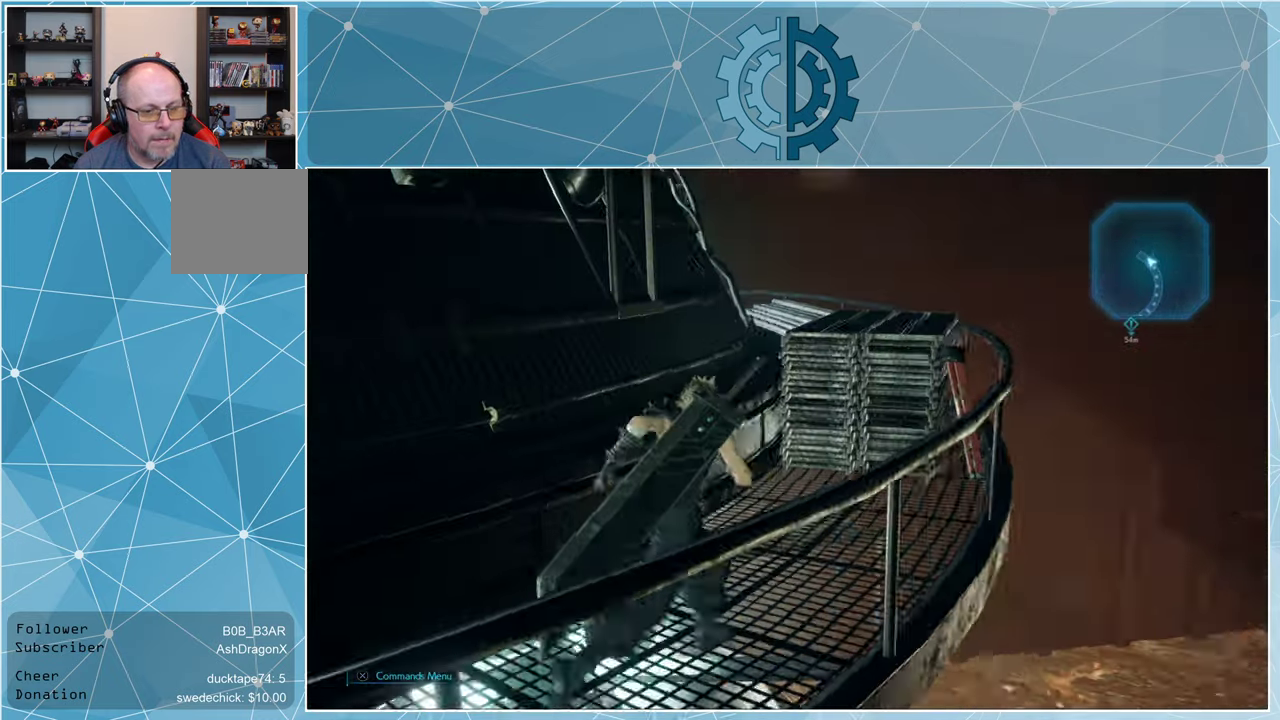
{"buttons": ["R1"], "left_stick": "left", "right_stick": "left", "events": [[33, "right_stick", "center"], [100, "left_stick", "left"], [133, "right_stick", "left"], [267, "right_stick", "center"], [433, "right_stick", "left"]]}
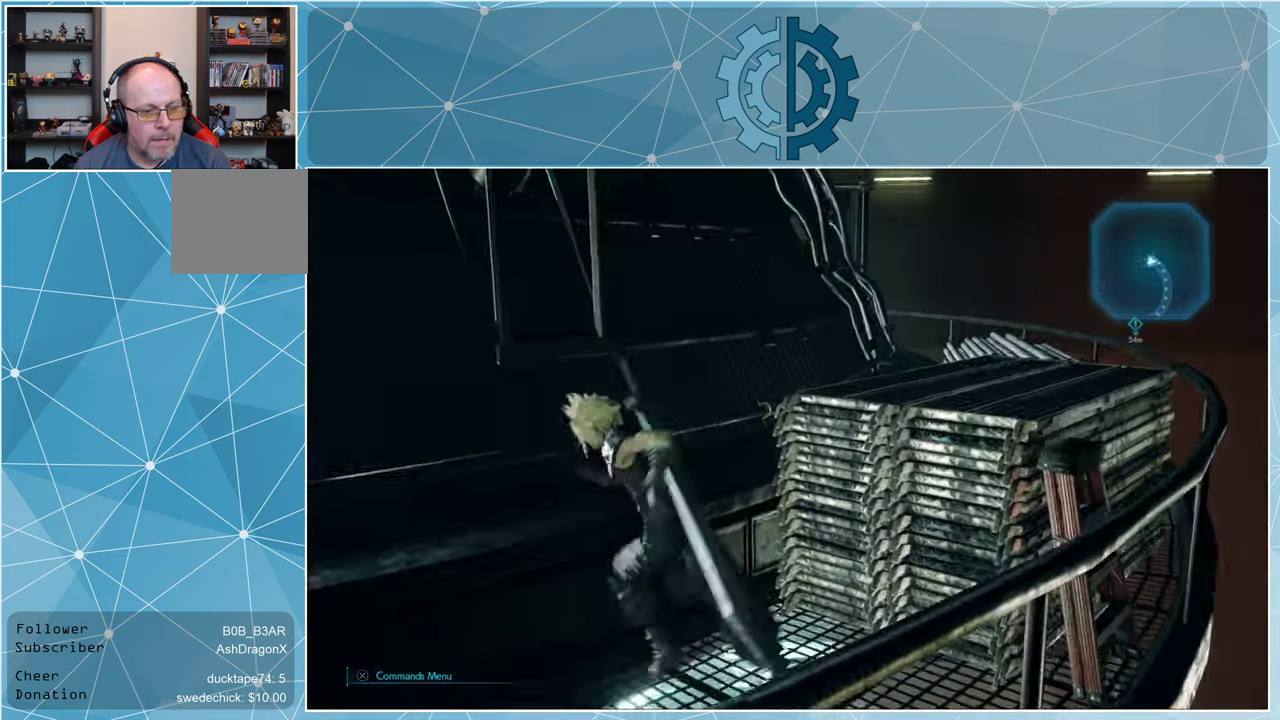
{"buttons": ["R1"], "left_stick": "up-left", "right_stick": "up-left", "events": [[233, "right_stick", "up-left"], [433, "left_stick", "up-left"]]}
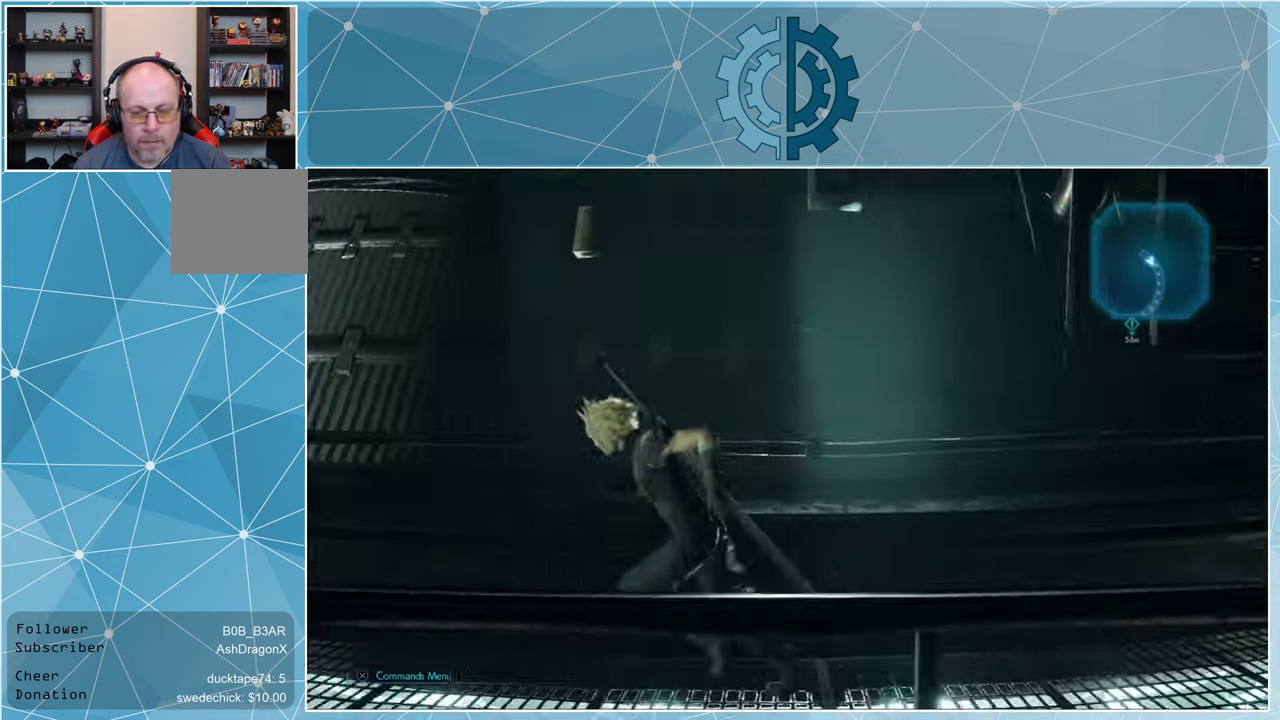
{"buttons": ["R1"], "left_stick": "up-left", "right_stick": "left", "events": [[100, "right_stick", "center"], [500, "right_stick", "left"]]}
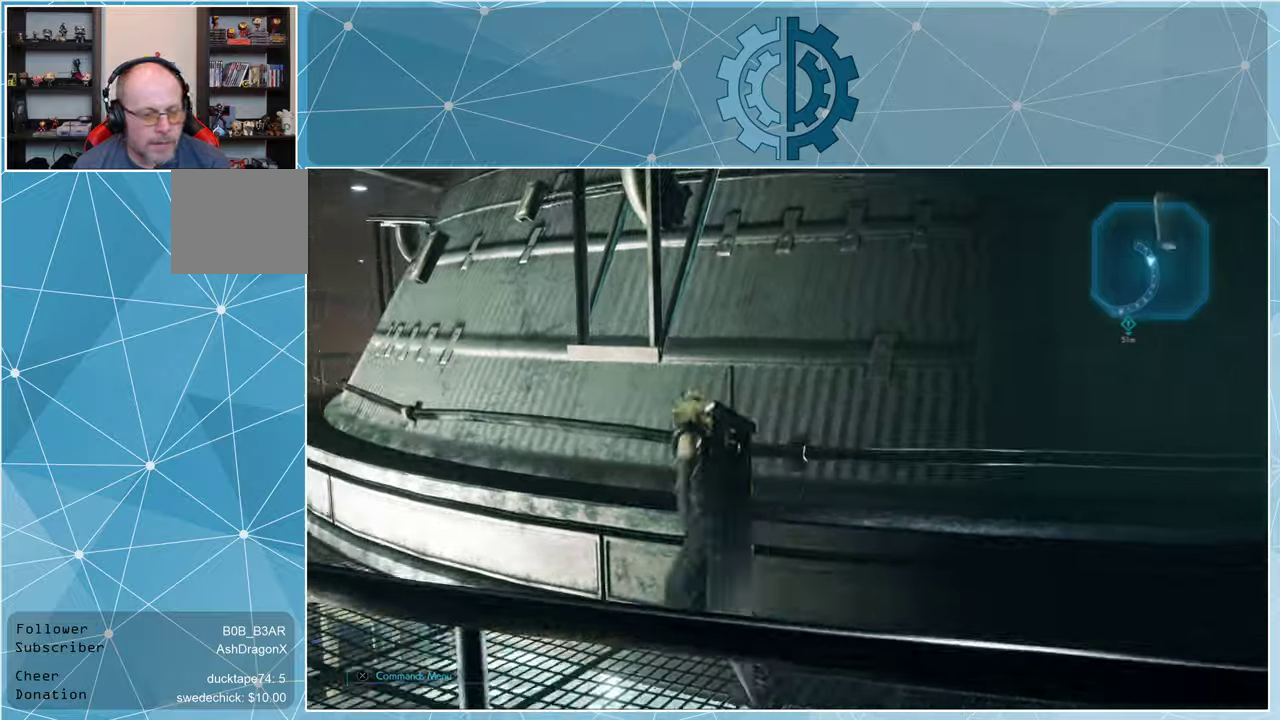
{"buttons": ["R1"], "left_stick": "up-left", "right_stick": "center", "events": [[133, "right_stick", "center"]]}
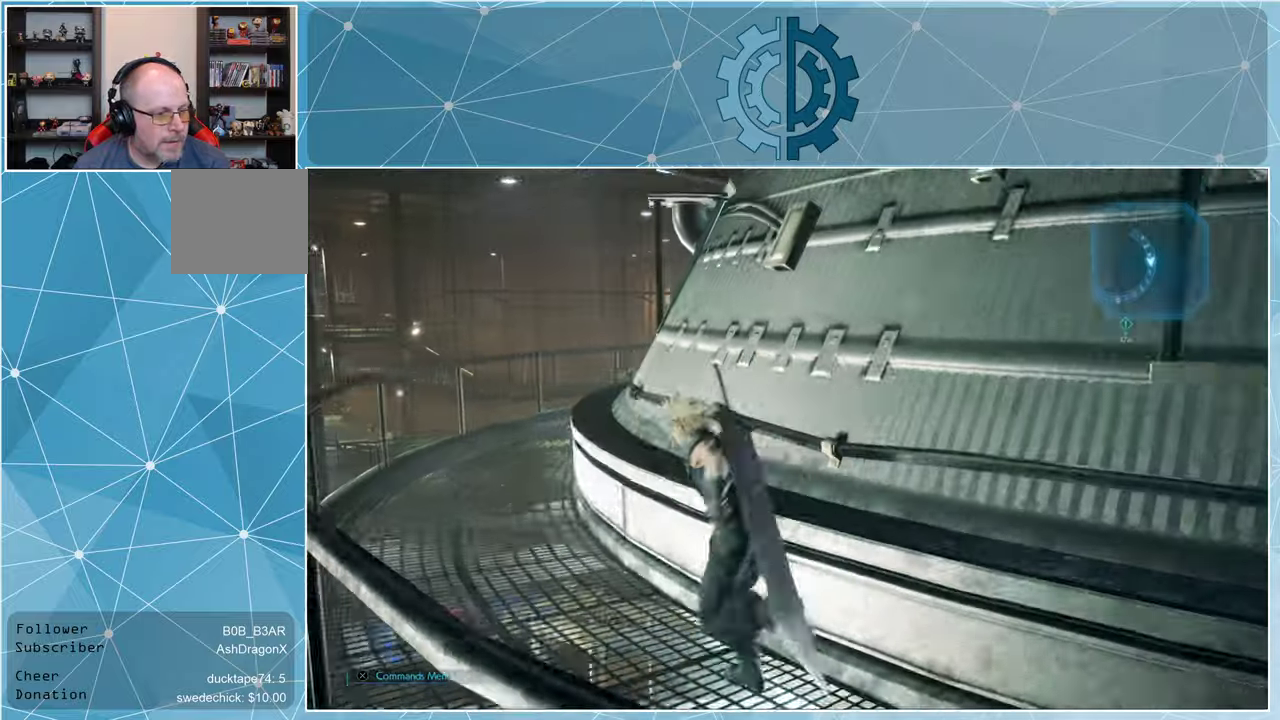
{"buttons": ["R1"], "left_stick": "up-left", "right_stick": "right", "events": [[33, "right_stick", "right"], [166, "right_stick", "center"], [333, "right_stick", "right"]]}
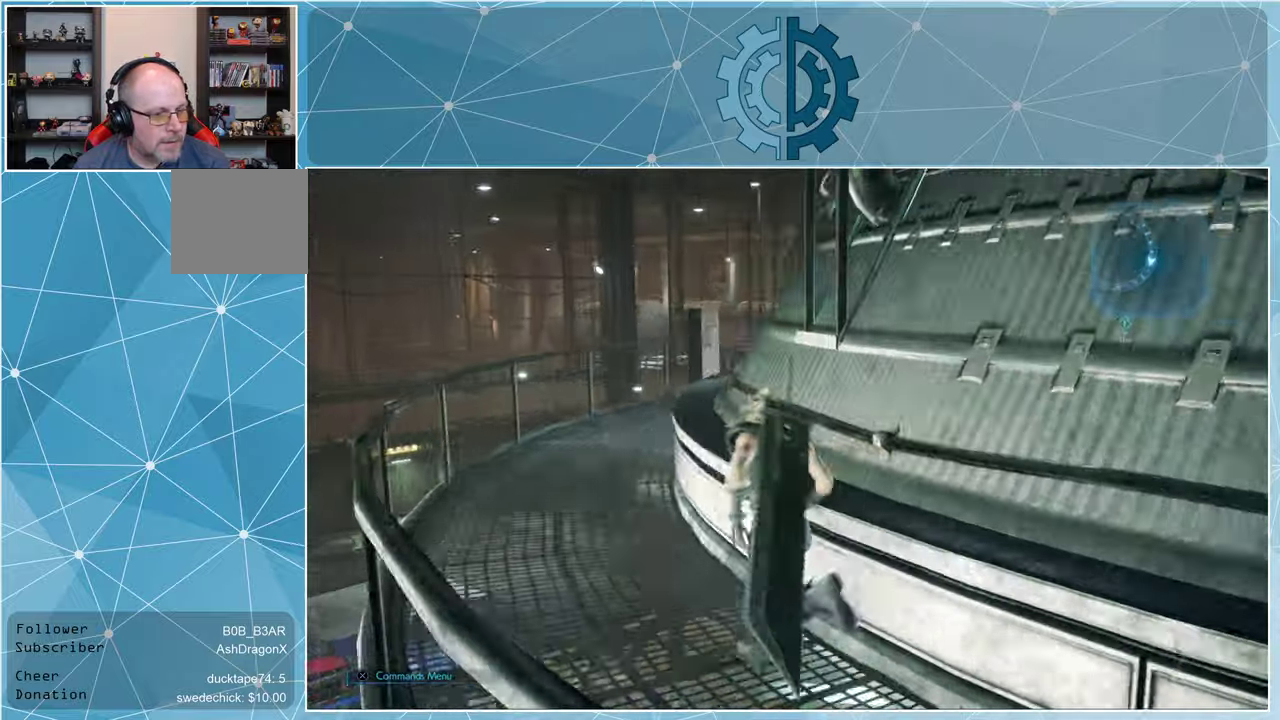
{"buttons": ["R1"], "left_stick": "up-left", "right_stick": "right", "events": []}
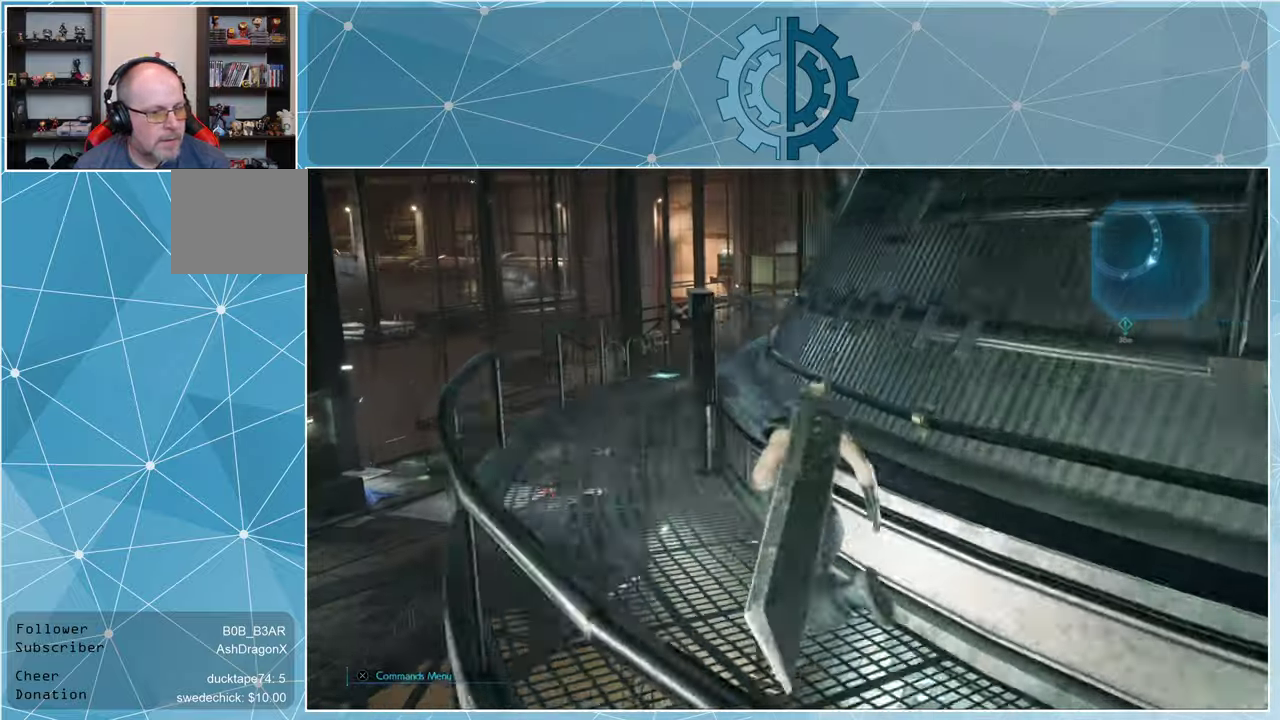
{"buttons": ["R1"], "left_stick": "up-left", "right_stick": "right", "events": []}
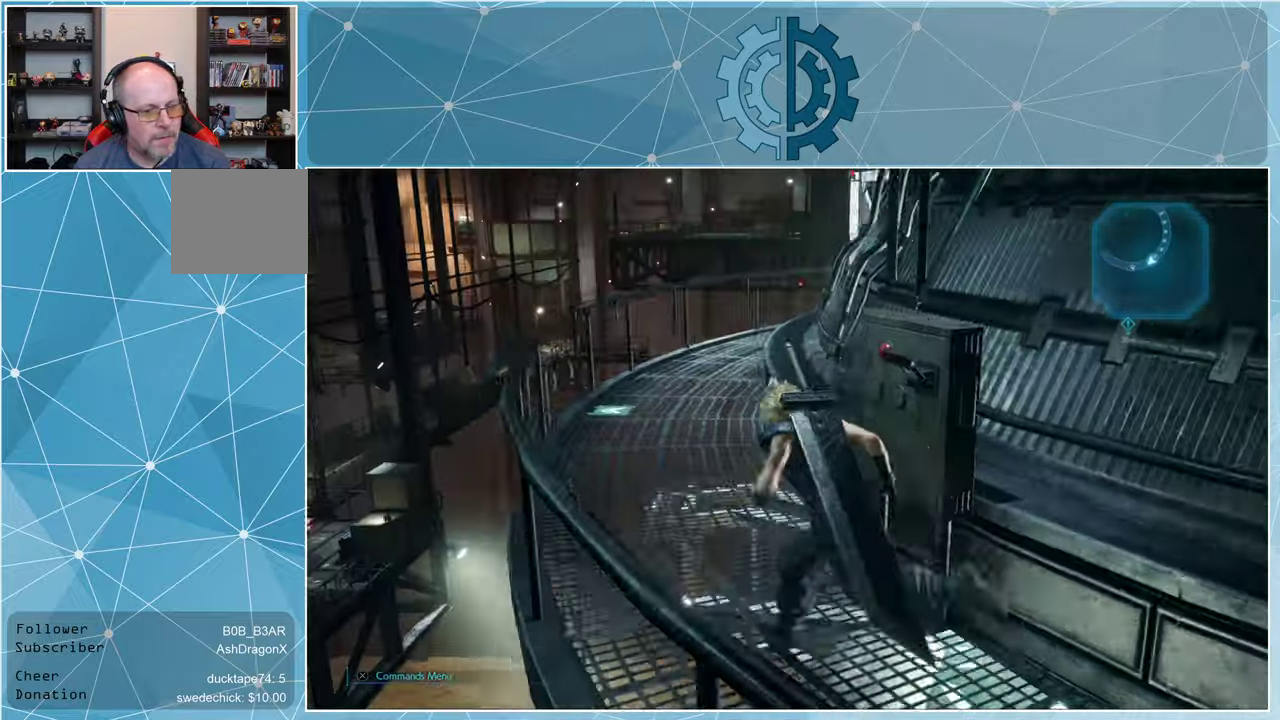
{"buttons": ["R1"], "left_stick": "up-left", "right_stick": "right", "events": [[366, "right_stick", "center"], [500, "right_stick", "right"]]}
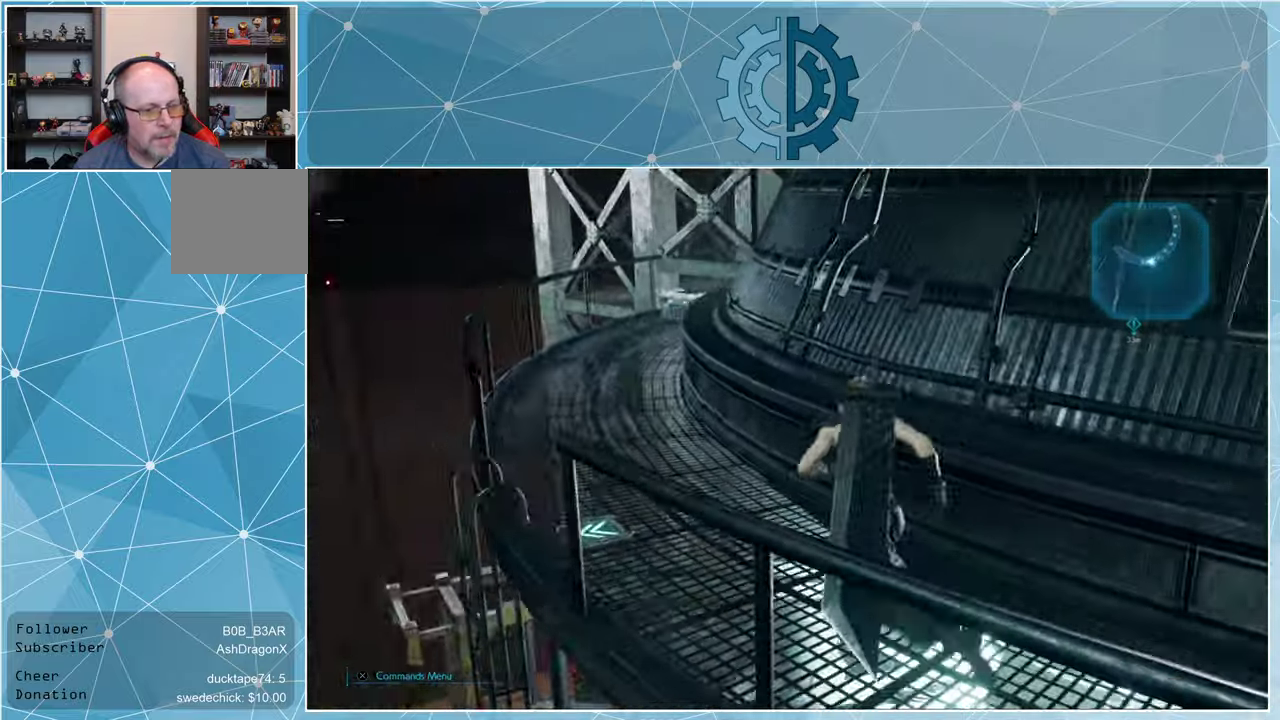
{"buttons": ["R1"], "left_stick": "up-left", "right_stick": "center", "events": [[100, "right_stick", "center"], [233, "right_stick", "right"], [366, "right_stick", "center"]]}
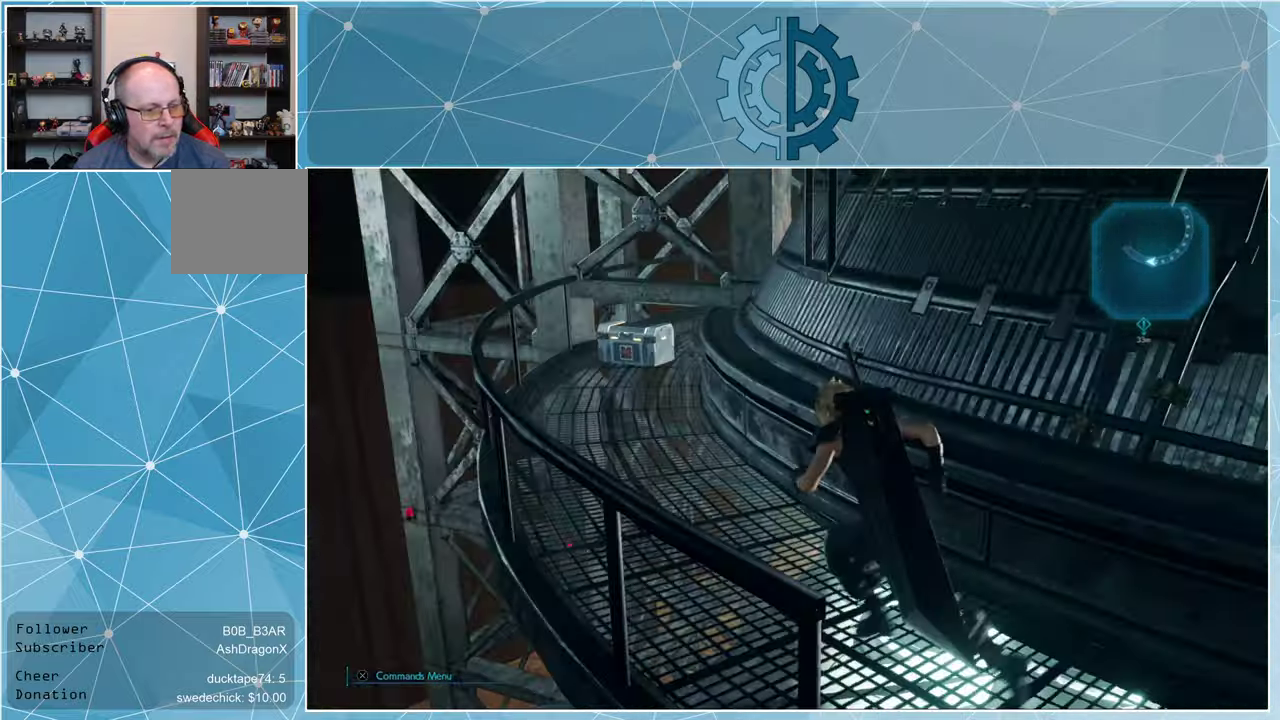
{"buttons": ["R1"], "left_stick": "up", "right_stick": "center", "events": [[166, "left_stick", "up"], [266, "right_stick", "down-right"], [400, "right_stick", "center"]]}
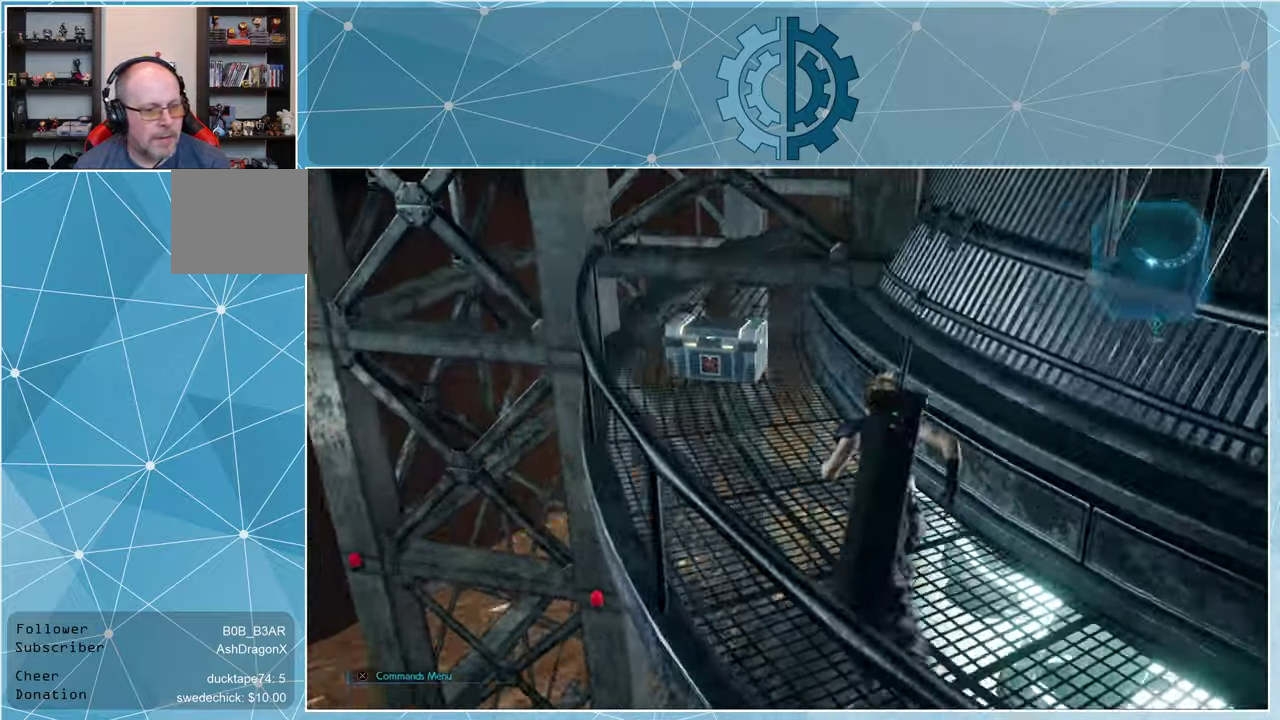
{"buttons": [], "left_stick": "up", "right_stick": "center", "events": [[100, "R1", "up"]]}
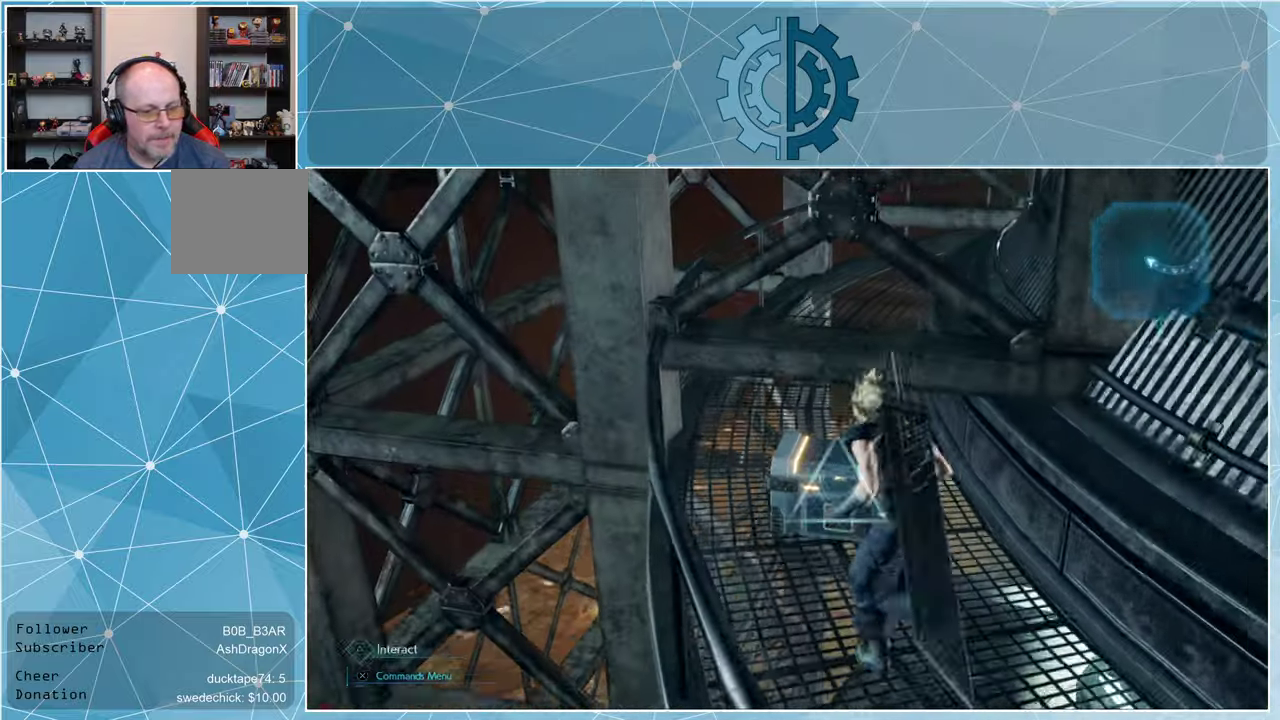
{"buttons": [], "left_stick": "center", "right_stick": "center", "events": [[33, "left_stick", "center"], [133, "TRIANGLE", "down"], [200, "TRIANGLE", "up"]]}
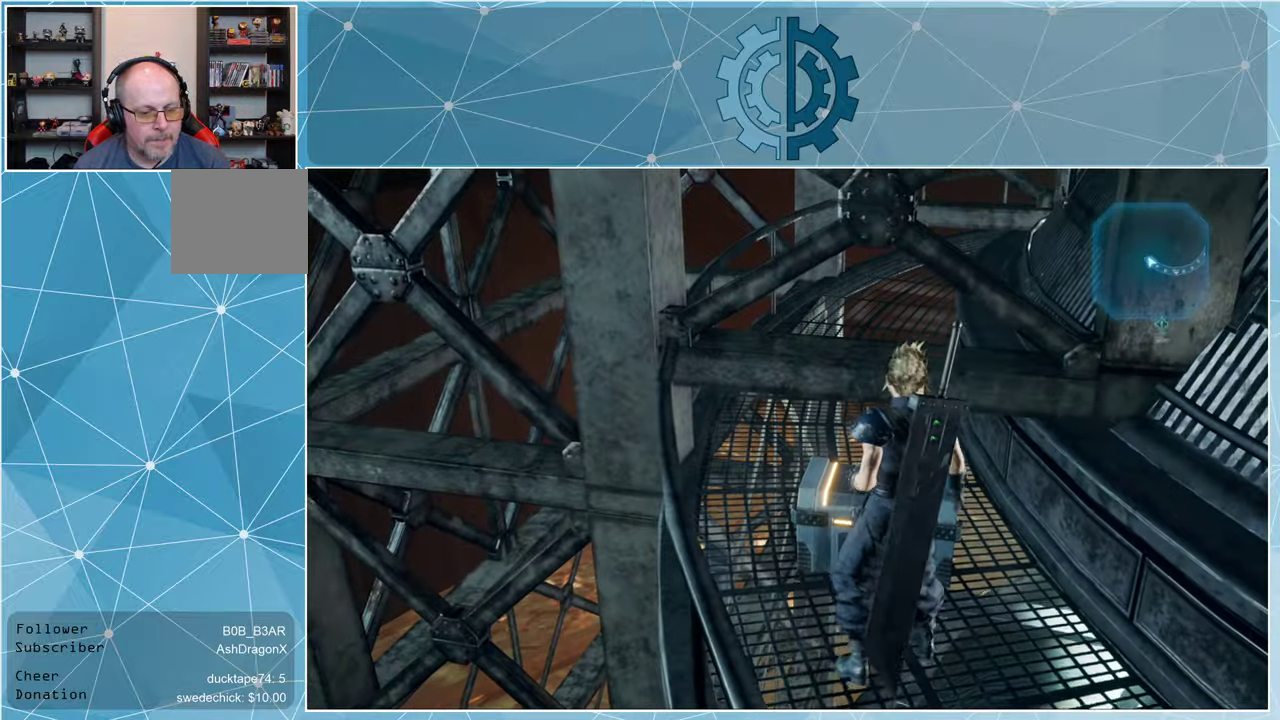
{"buttons": [], "left_stick": "center", "right_stick": "center", "events": []}
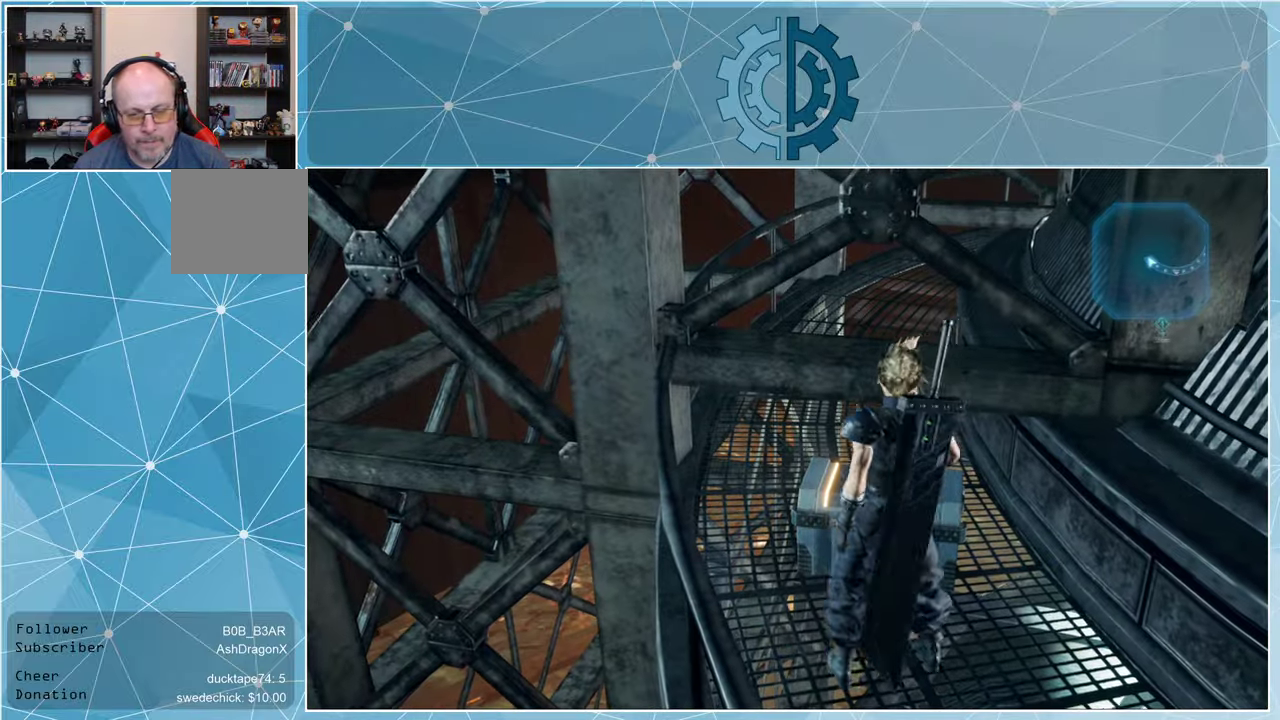
{"buttons": [], "left_stick": "center", "right_stick": "center", "events": []}
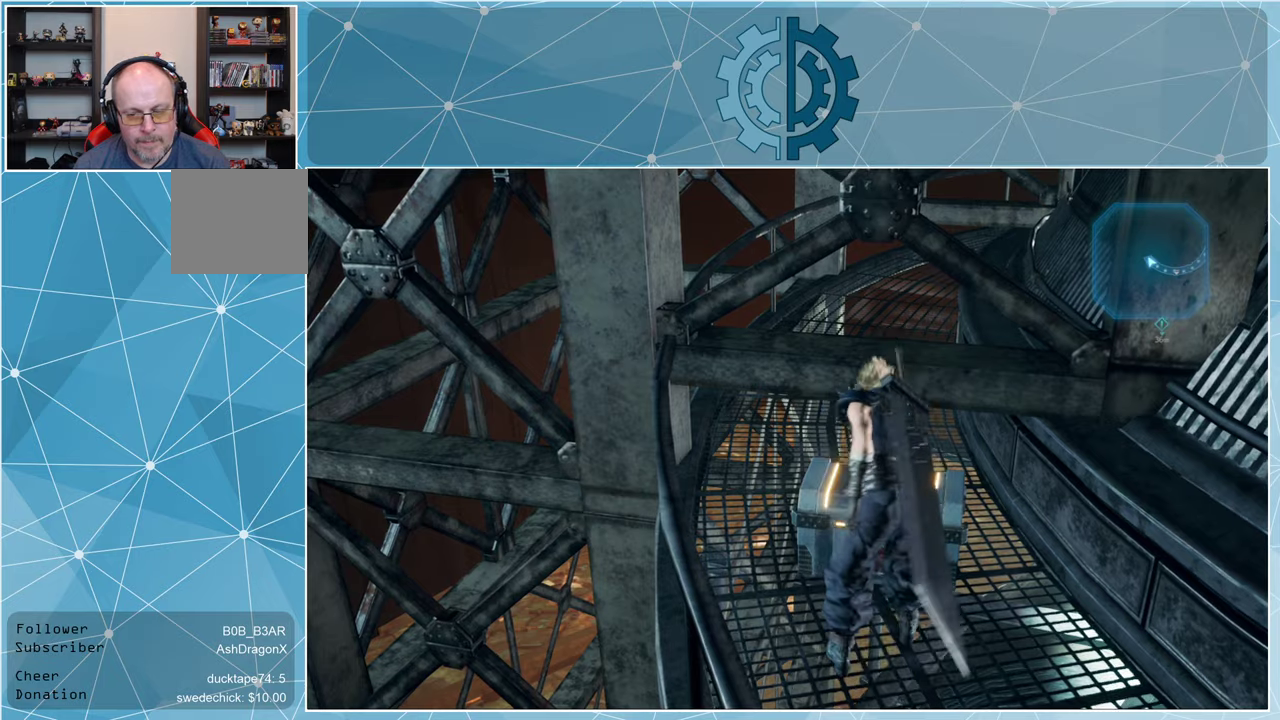
{"buttons": [], "left_stick": "center", "right_stick": "center", "events": []}
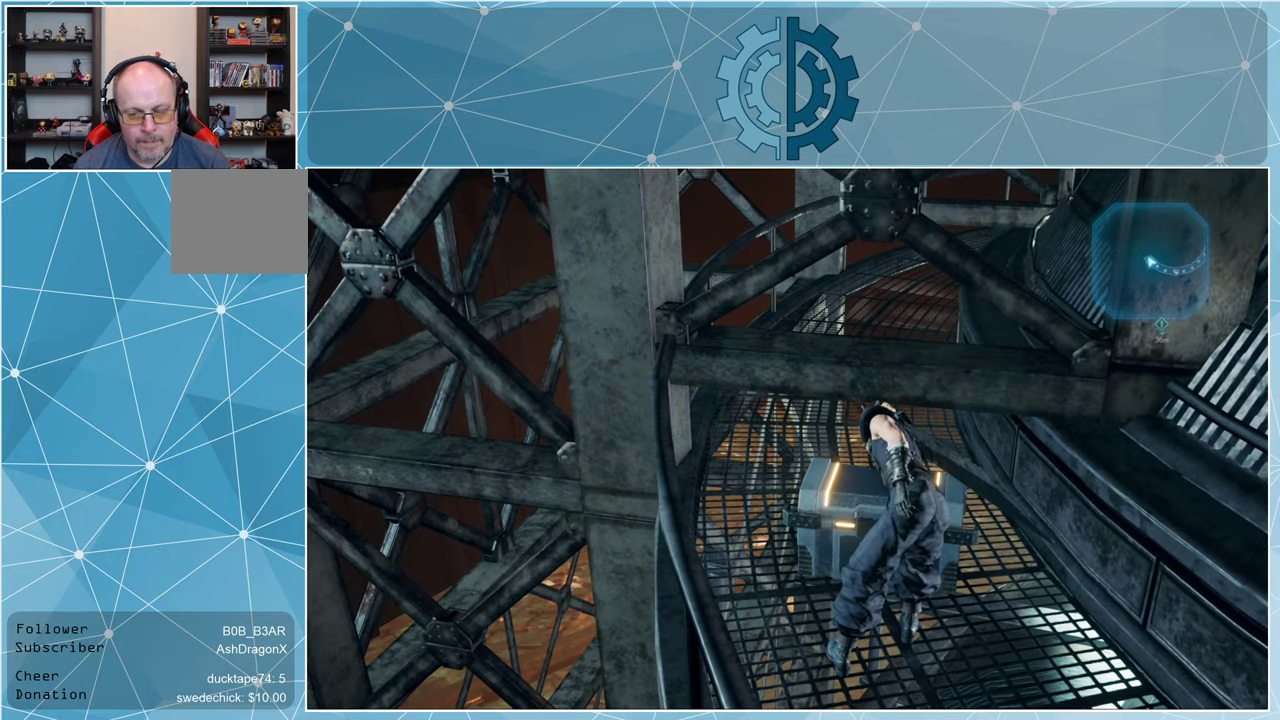
{"buttons": [], "left_stick": "center", "right_stick": "center", "events": []}
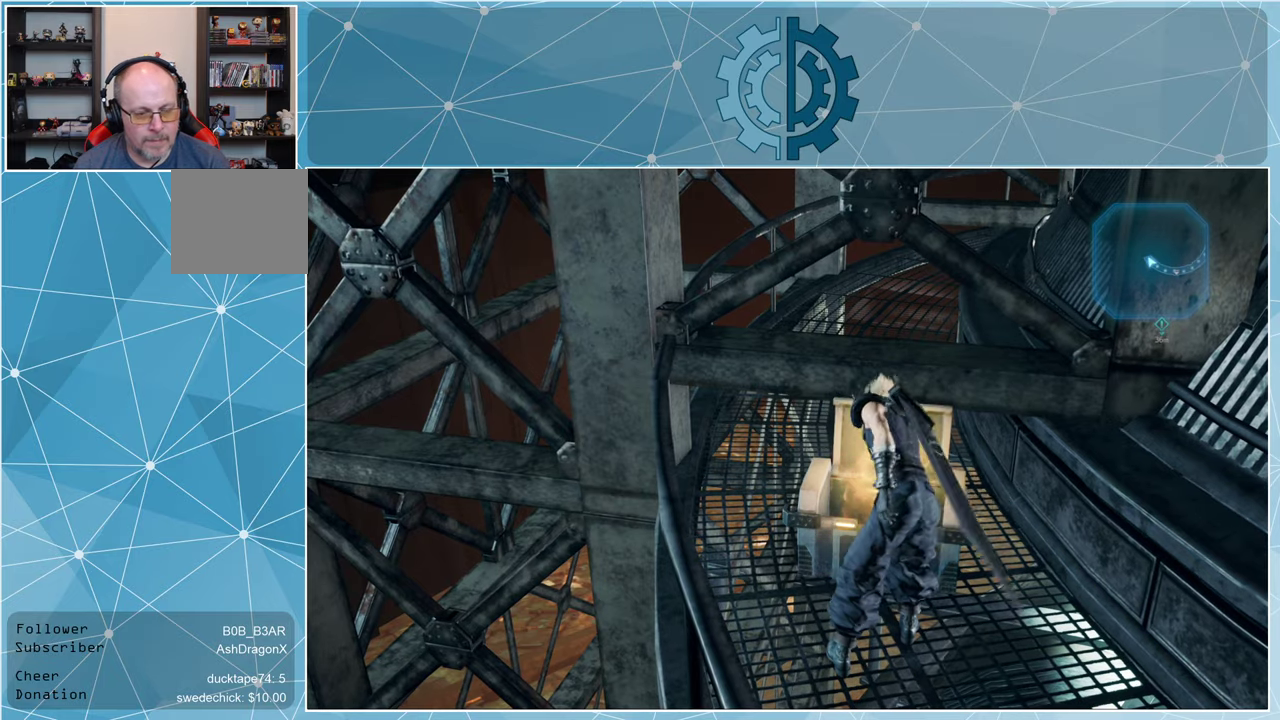
{"buttons": [], "left_stick": "center", "right_stick": "center", "events": []}
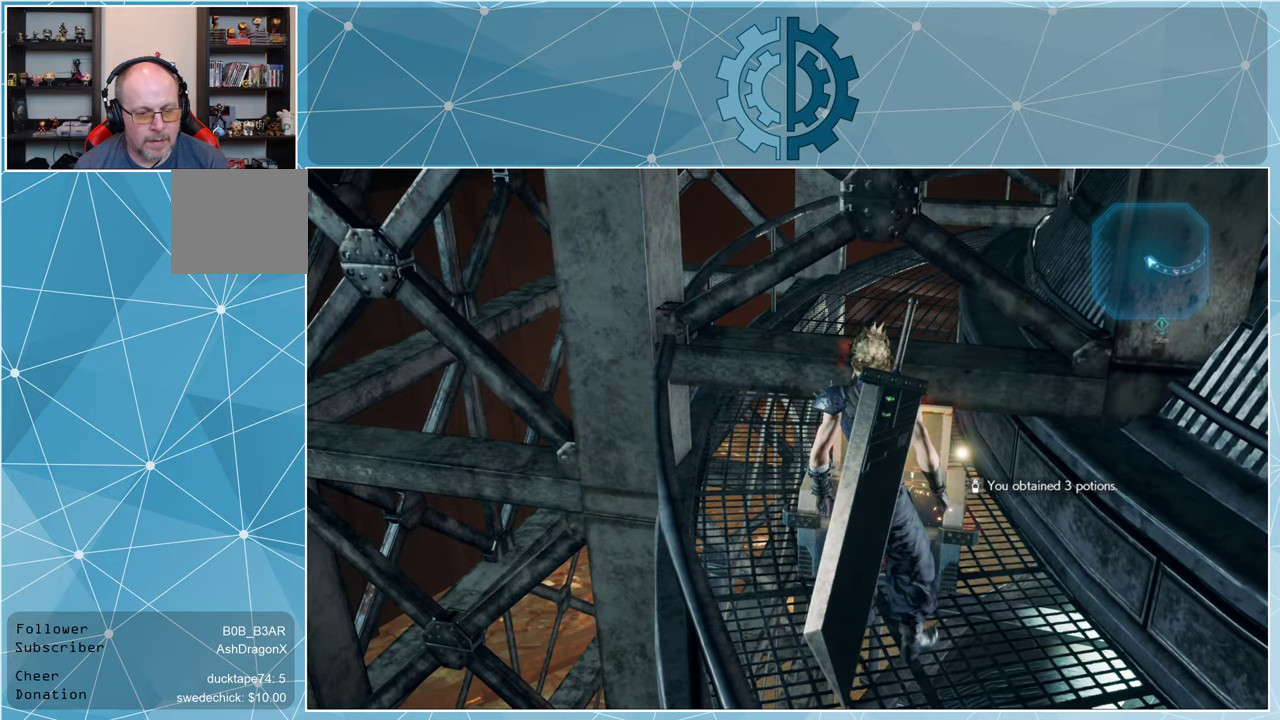
{"buttons": [], "left_stick": "center", "right_stick": "right", "events": [[234, "right_stick", "right"]]}